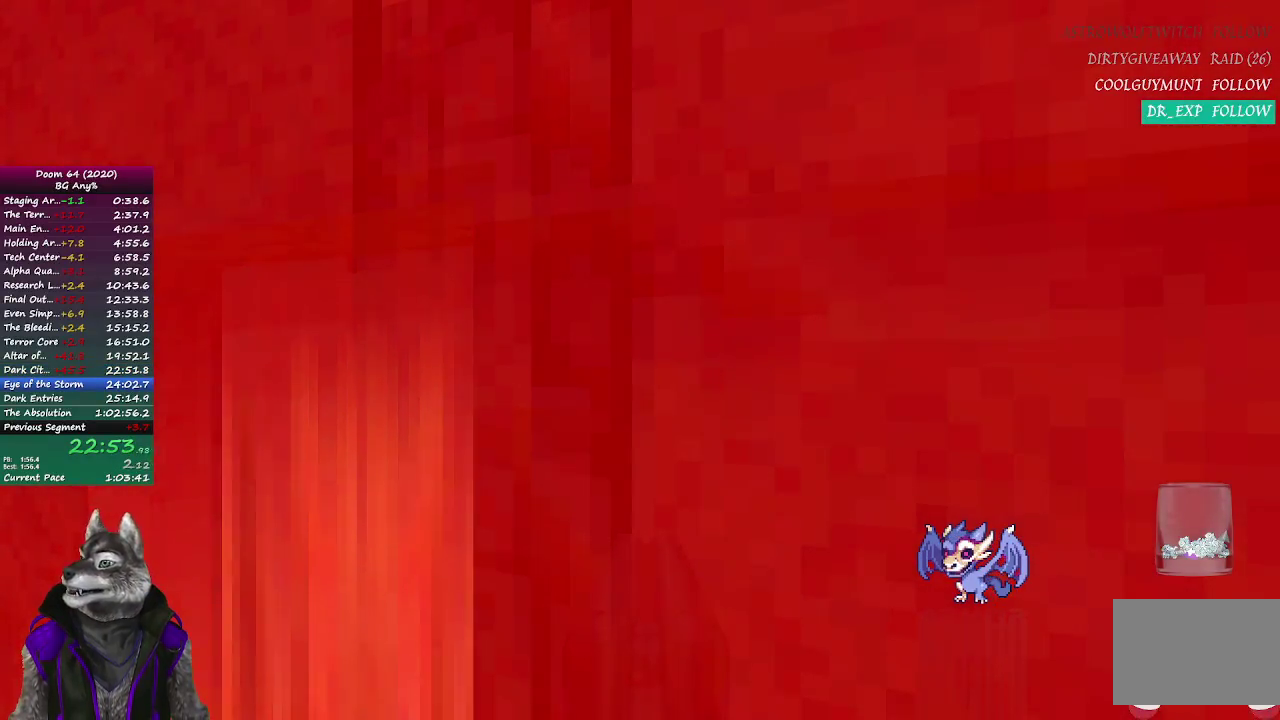
Gameplay with a controller (PlayStation layout); each line is a JSON object with the inputs held at the frame after it. "events" lists button and stick changes between this image and that frame as [ms after this image, input, new state], when the widget could be followed in between. Not read: L1 R1.
{"buttons": [], "left_stick": "center", "right_stick": "center"}
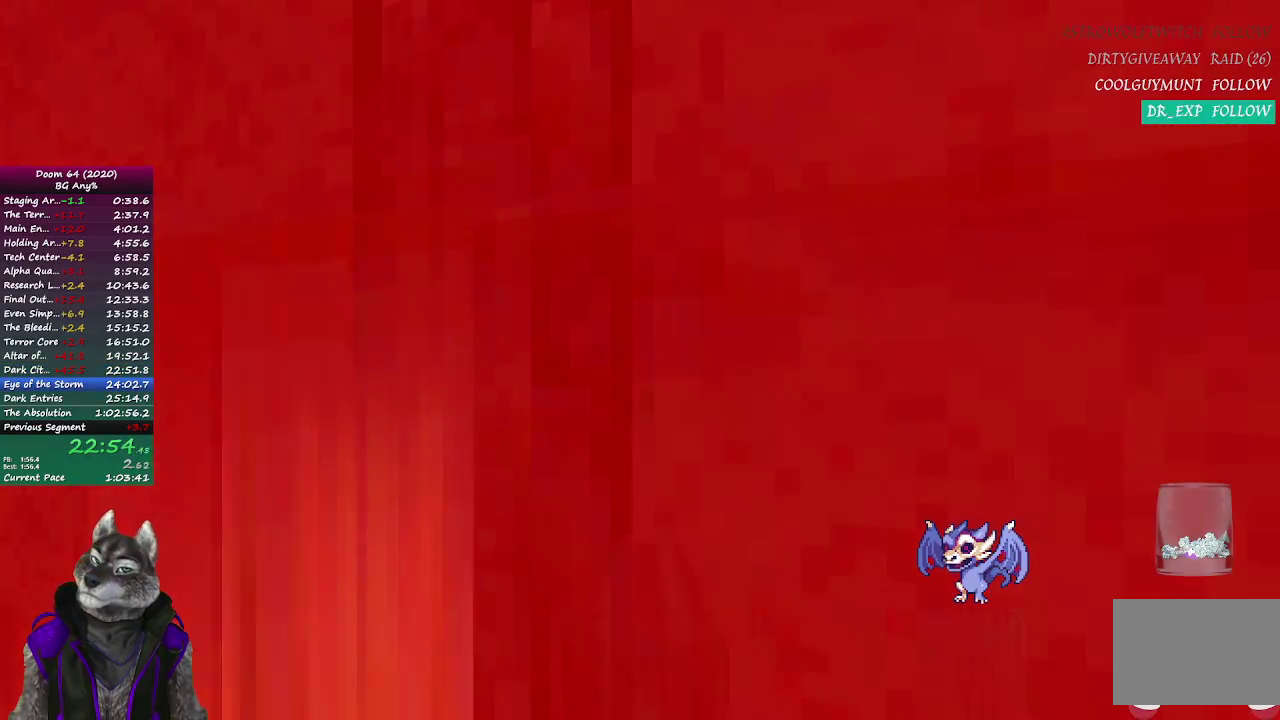
{"buttons": ["R2"], "left_stick": "center", "right_stick": "center", "events": [[17, "R2", "down"], [100, "R2", "up"], [167, "R2", "down"], [267, "R2", "up"], [317, "R2", "down"], [400, "R2", "up"], [483, "R2", "down"]]}
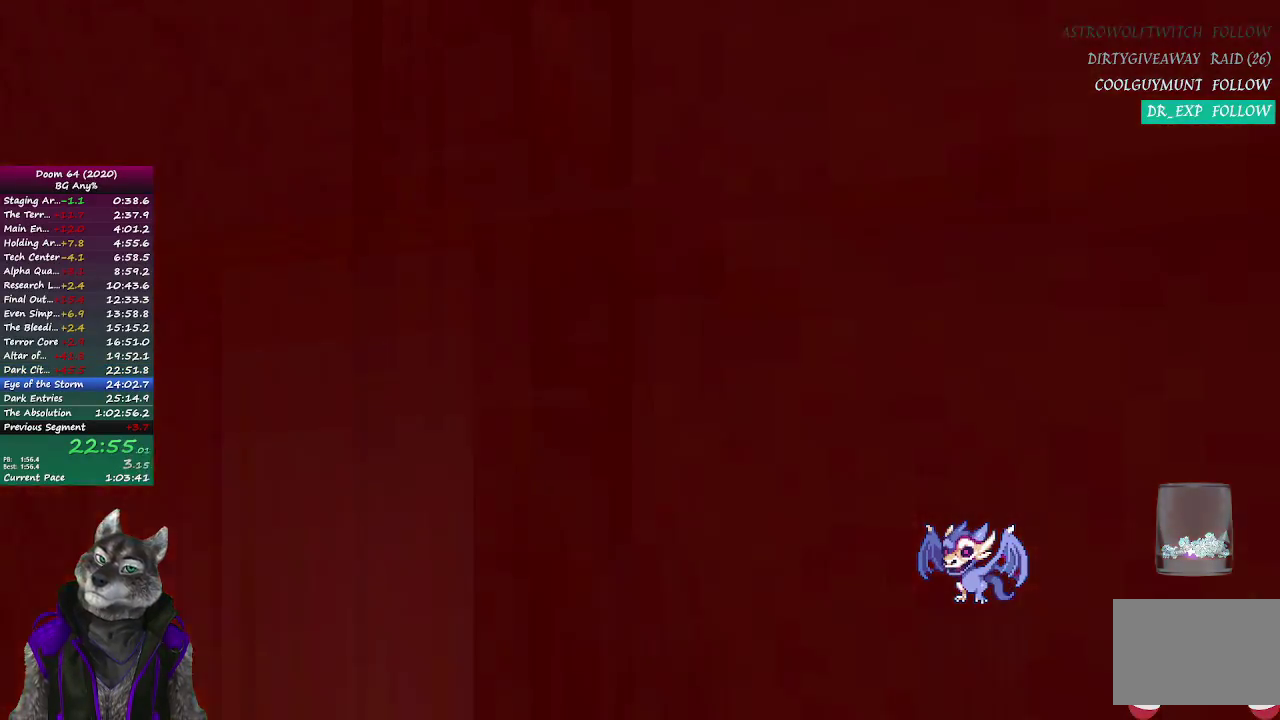
{"buttons": ["R2"], "left_stick": "center", "right_stick": "center", "events": [[50, "R2", "up"], [150, "R2", "down"], [200, "R2", "up"], [300, "R2", "down"], [367, "R2", "up"], [467, "R2", "down"]]}
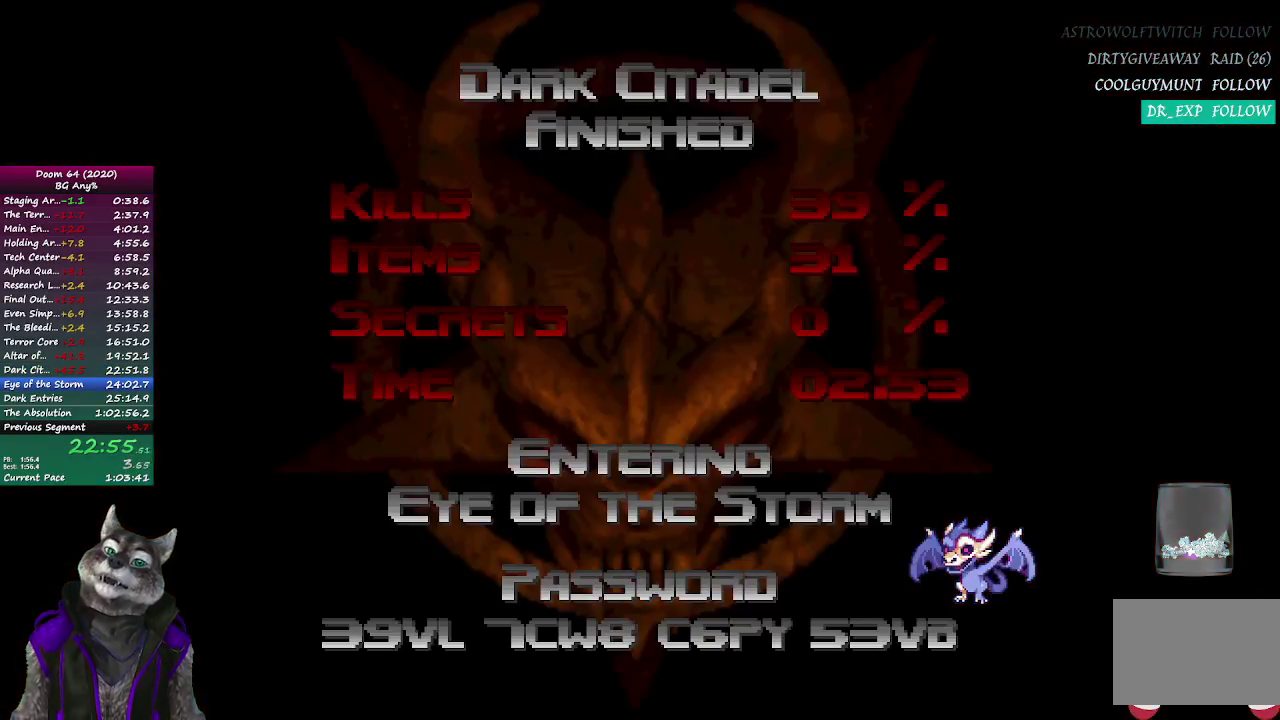
{"buttons": [], "left_stick": "center", "right_stick": "center", "events": [[17, "R2", "up"], [133, "R2", "down"], [183, "R2", "up"], [283, "R2", "down"], [333, "R2", "up"], [417, "R2", "down"], [467, "R2", "up"]]}
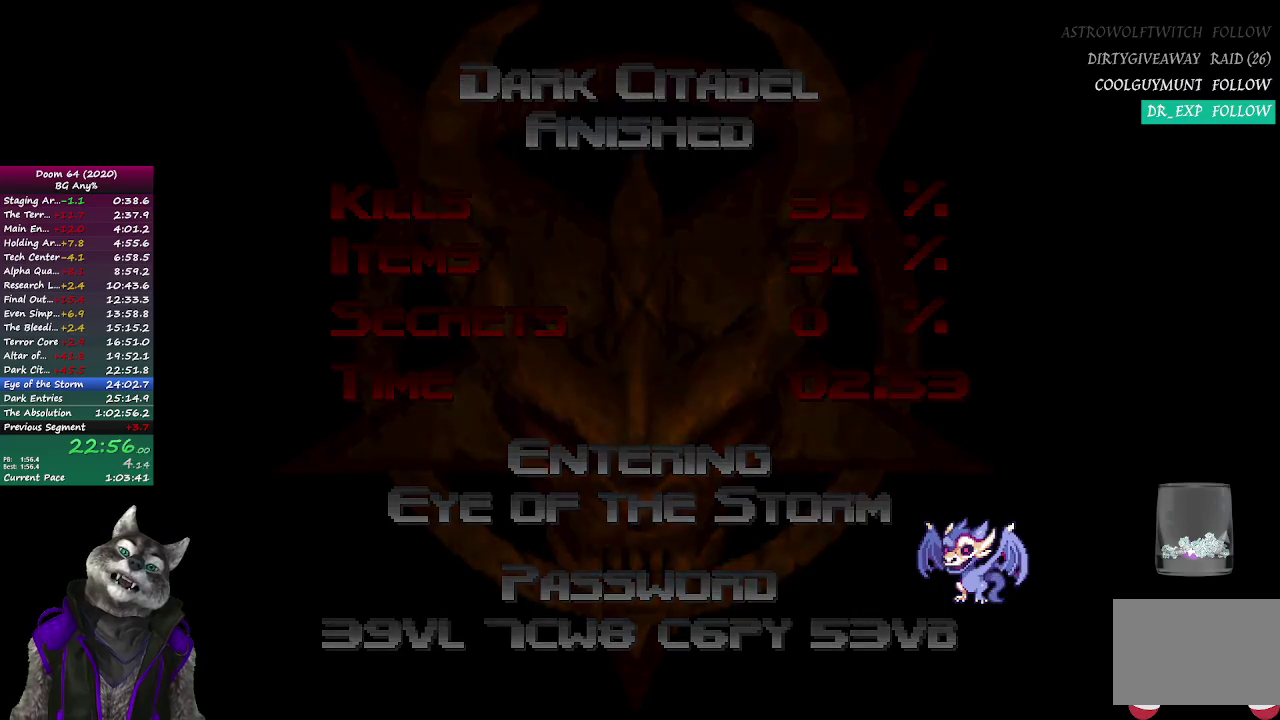
{"buttons": [], "left_stick": "center", "right_stick": "center", "events": [[67, "R2", "down"], [117, "R2", "up"]]}
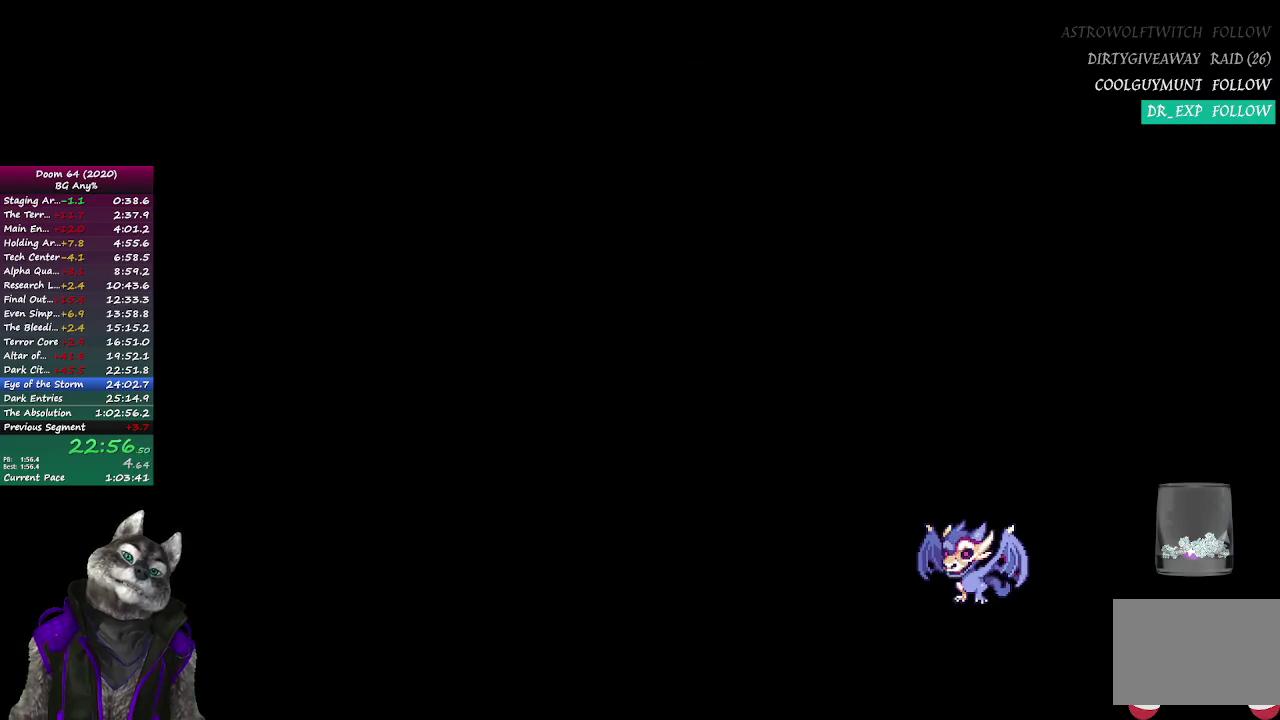
{"buttons": [], "left_stick": "up", "right_stick": "center", "events": [[450, "left_stick", "up"]]}
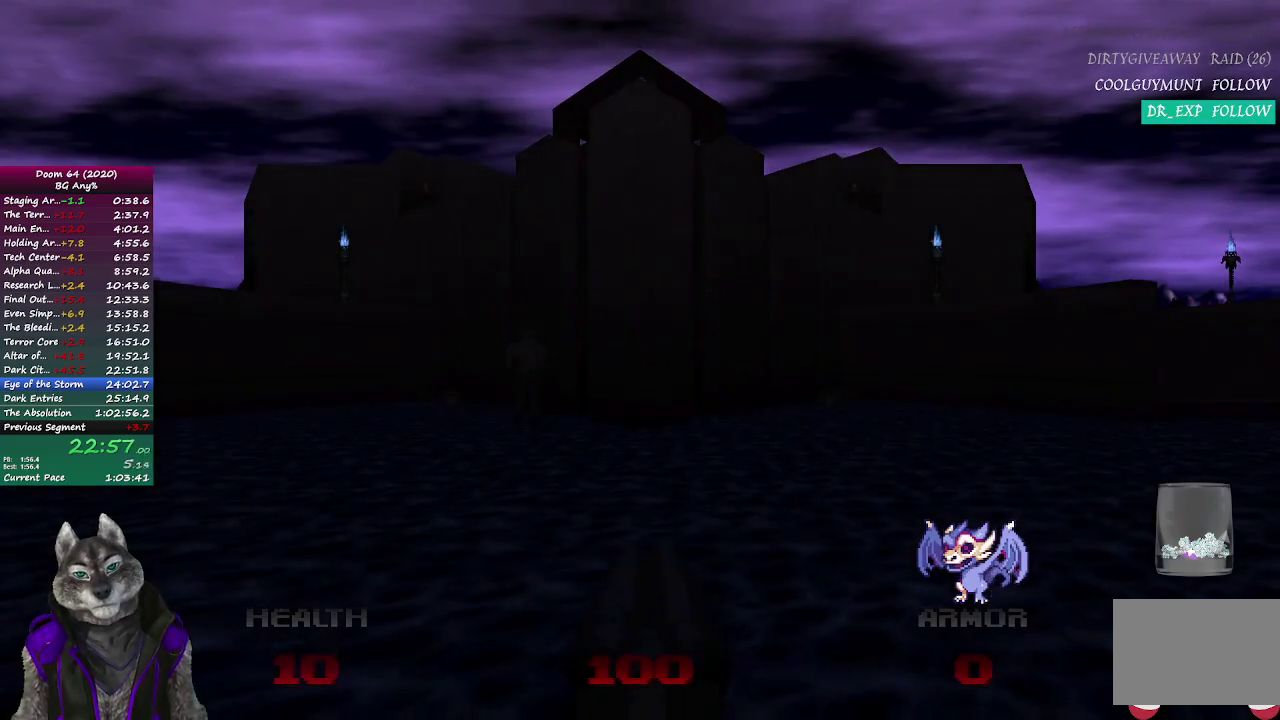
{"buttons": [], "left_stick": "up", "right_stick": "center", "events": [[167, "right_stick", "left"], [300, "right_stick", "center"]]}
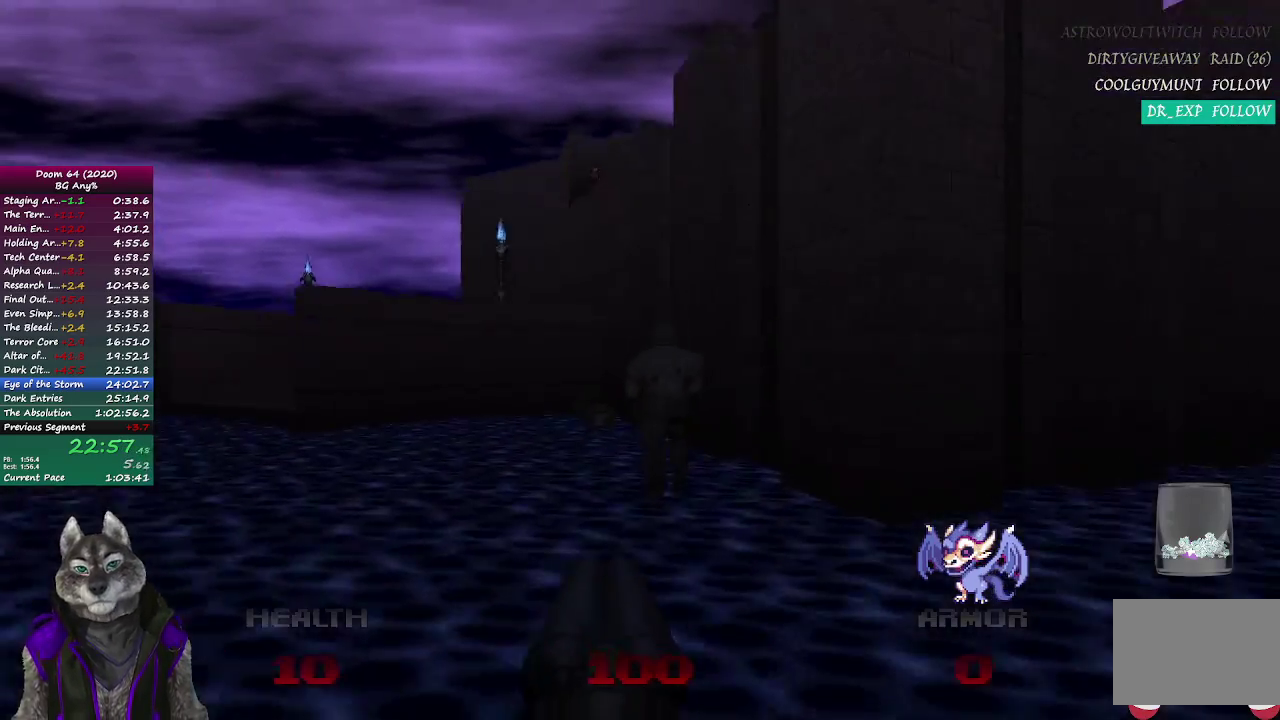
{"buttons": [], "left_stick": "up-left", "right_stick": "left", "events": [[100, "R2", "down"], [183, "left_stick", "down-left"], [250, "R2", "up"], [417, "left_stick", "left"], [467, "right_stick", "left"], [483, "left_stick", "up-left"]]}
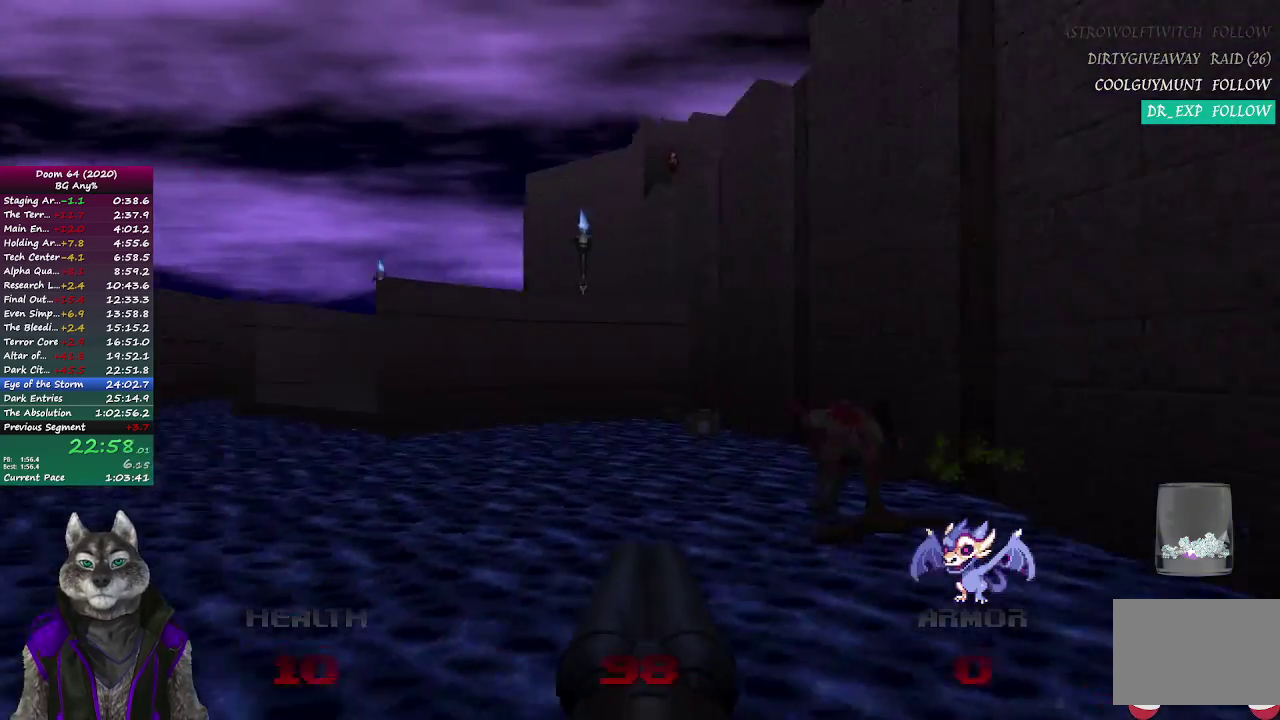
{"buttons": [], "left_stick": "up", "right_stick": "center", "events": [[33, "left_stick", "up"], [100, "right_stick", "center"]]}
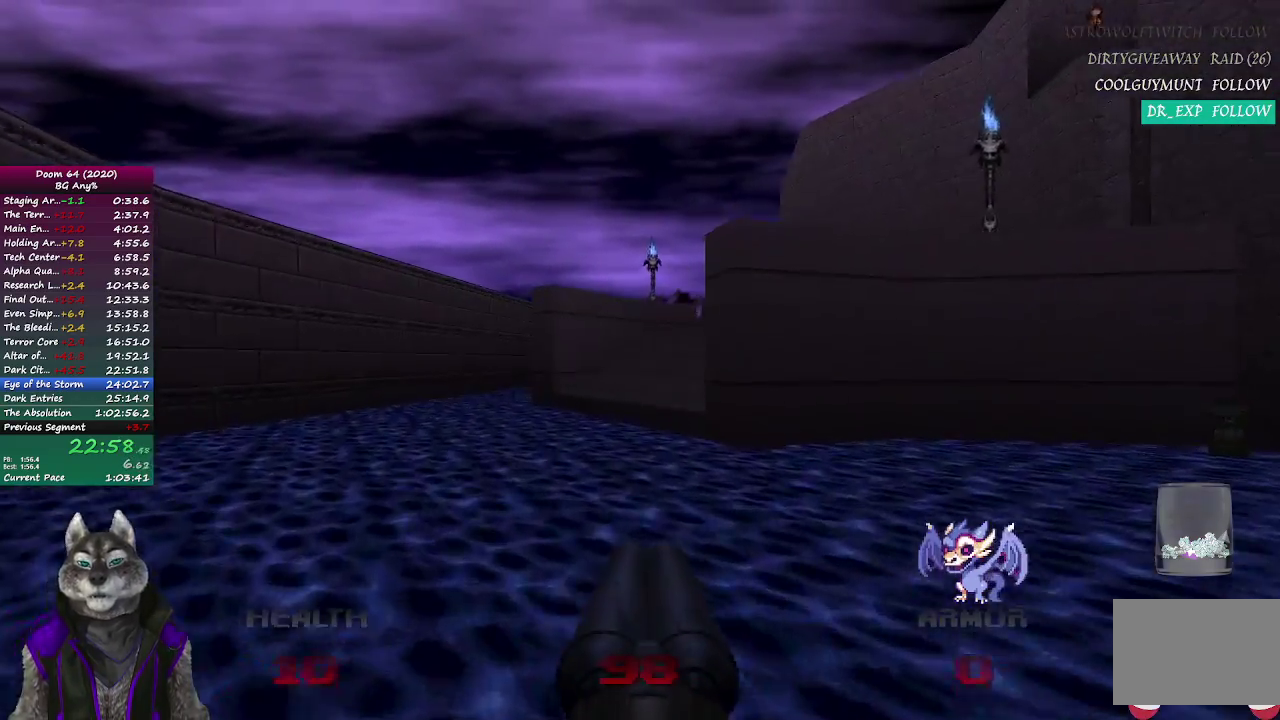
{"buttons": [], "left_stick": "up-left", "right_stick": "center", "events": [[33, "left_stick", "up-left"]]}
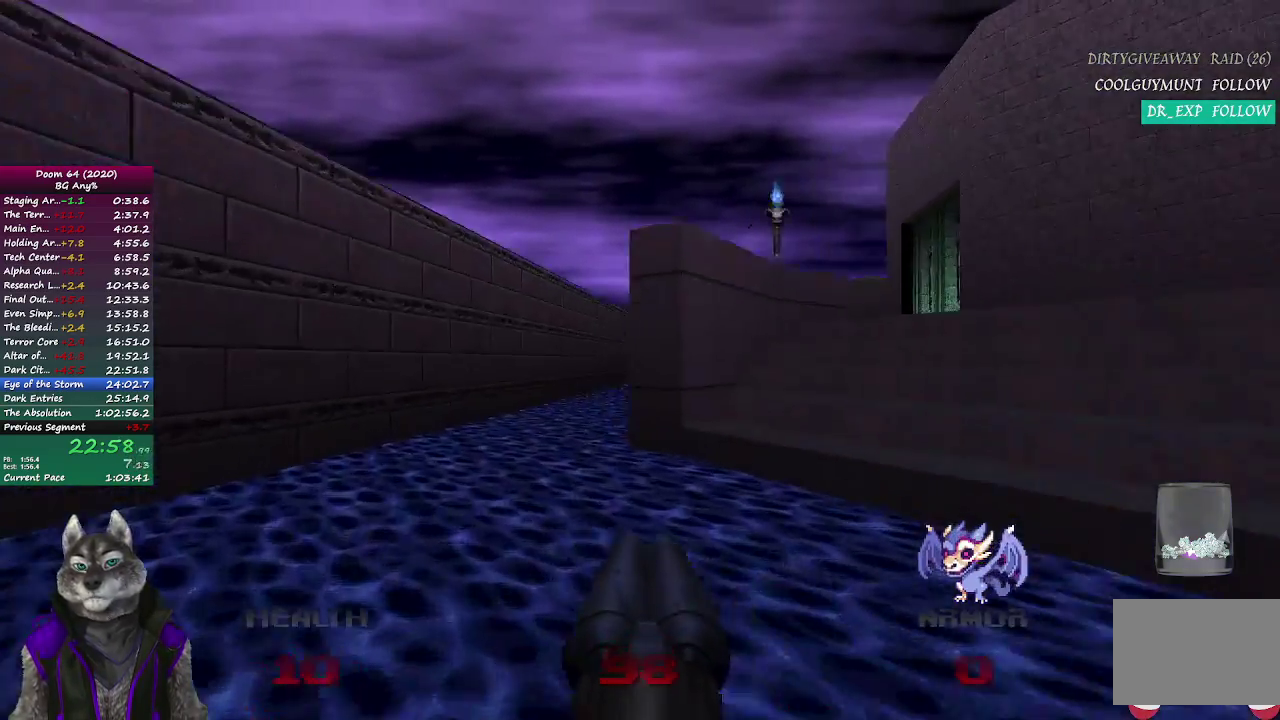
{"buttons": [], "left_stick": "up", "right_stick": "right", "events": [[417, "left_stick", "up"], [500, "right_stick", "right"]]}
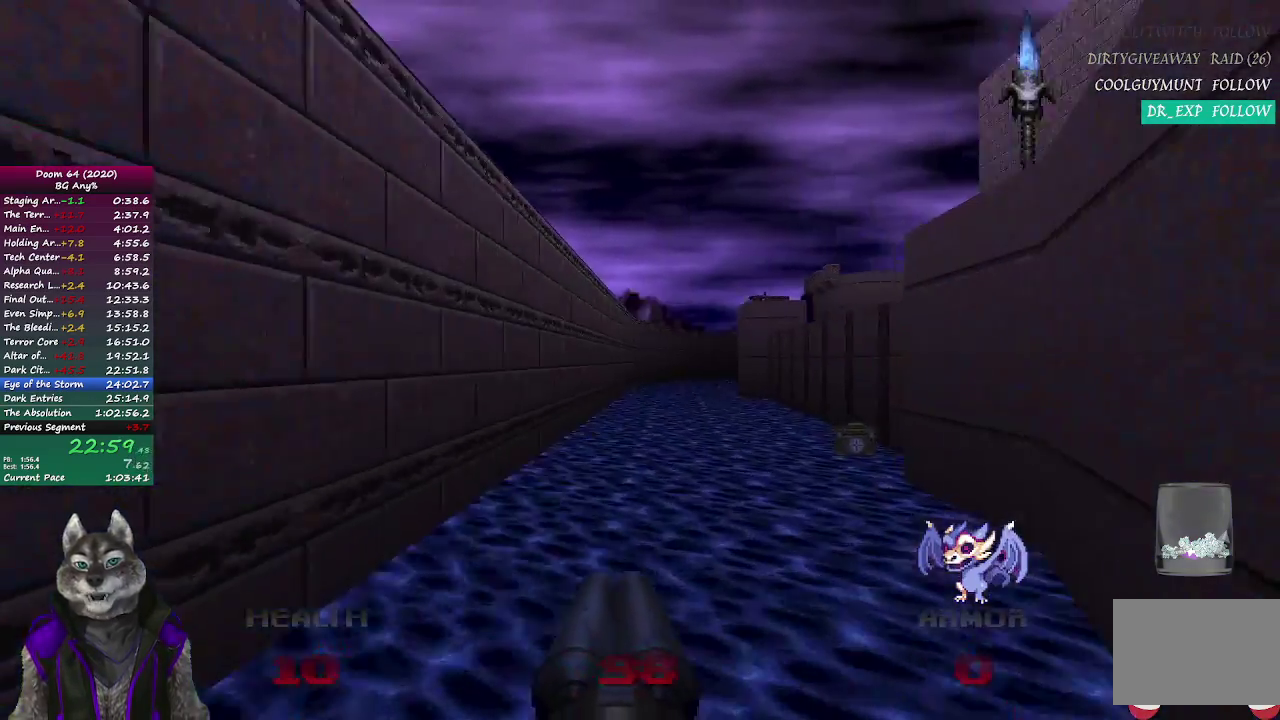
{"buttons": [], "left_stick": "up", "right_stick": "center", "events": [[167, "right_stick", "center"]]}
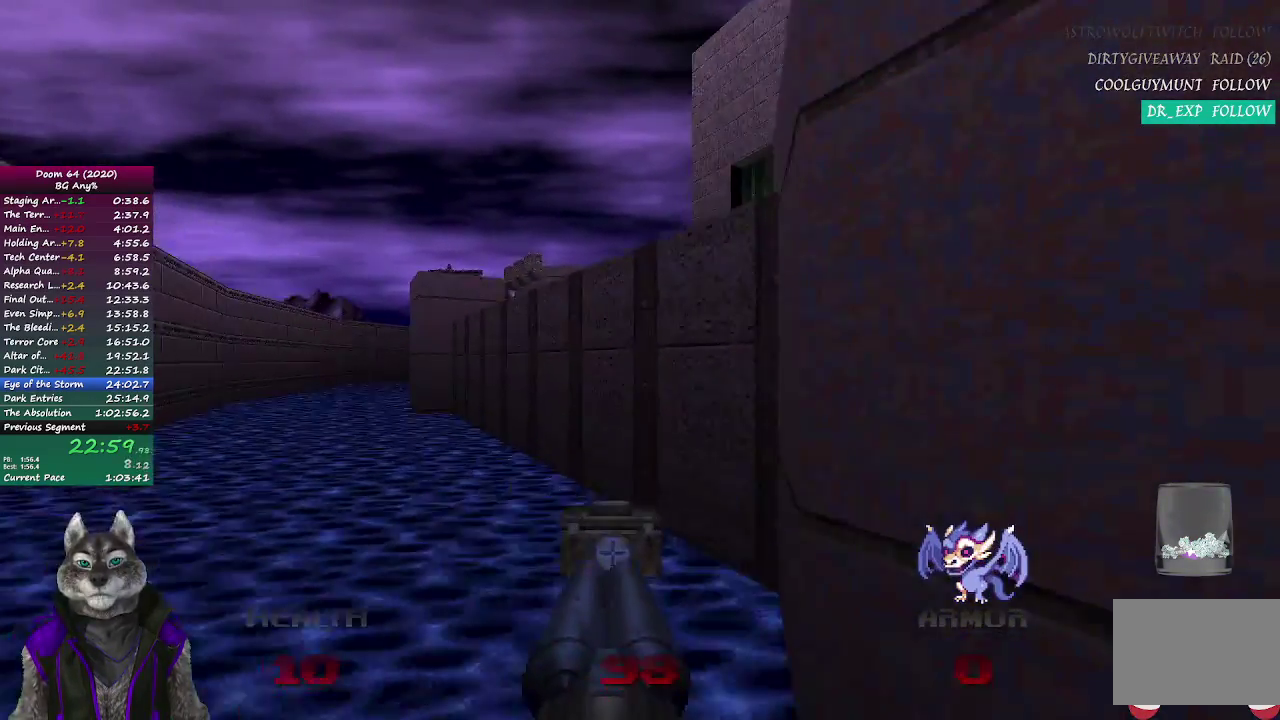
{"buttons": [], "left_stick": "up-left", "right_stick": "center", "events": [[200, "left_stick", "up-left"]]}
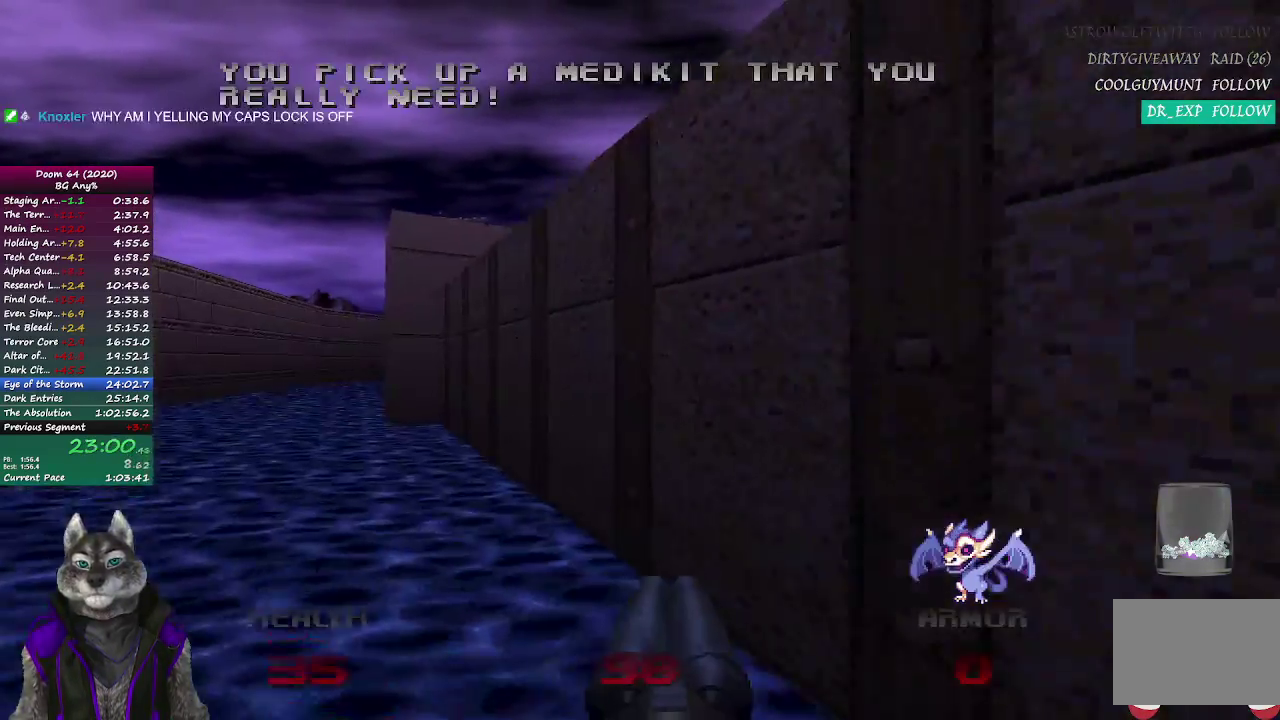
{"buttons": [], "left_stick": "up-left", "right_stick": "center", "events": [[450, "DPAD_UP", "down"], [500, "DPAD_UP", "up"]]}
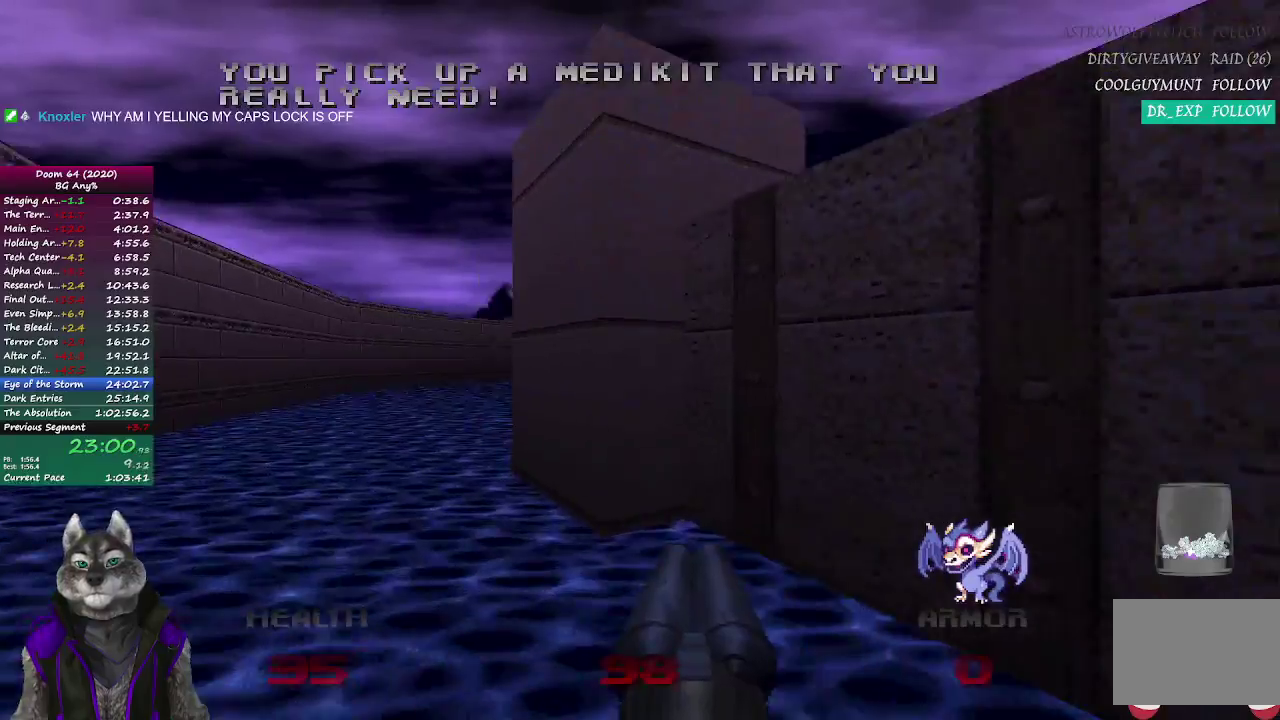
{"buttons": [], "left_stick": "up-left", "right_stick": "right", "events": [[417, "right_stick", "right"]]}
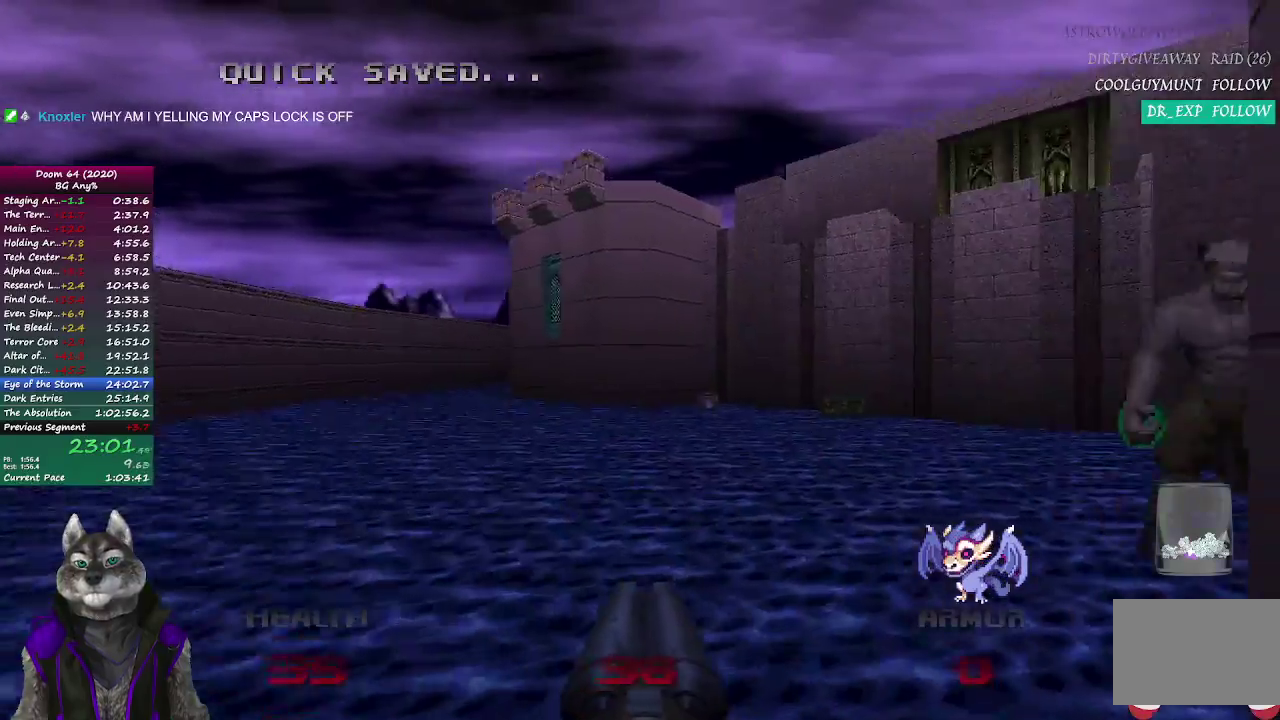
{"buttons": ["R2"], "left_stick": "down-left", "right_stick": "right", "events": [[433, "left_stick", "left"], [500, "R2", "down"], [500, "left_stick", "down-left"]]}
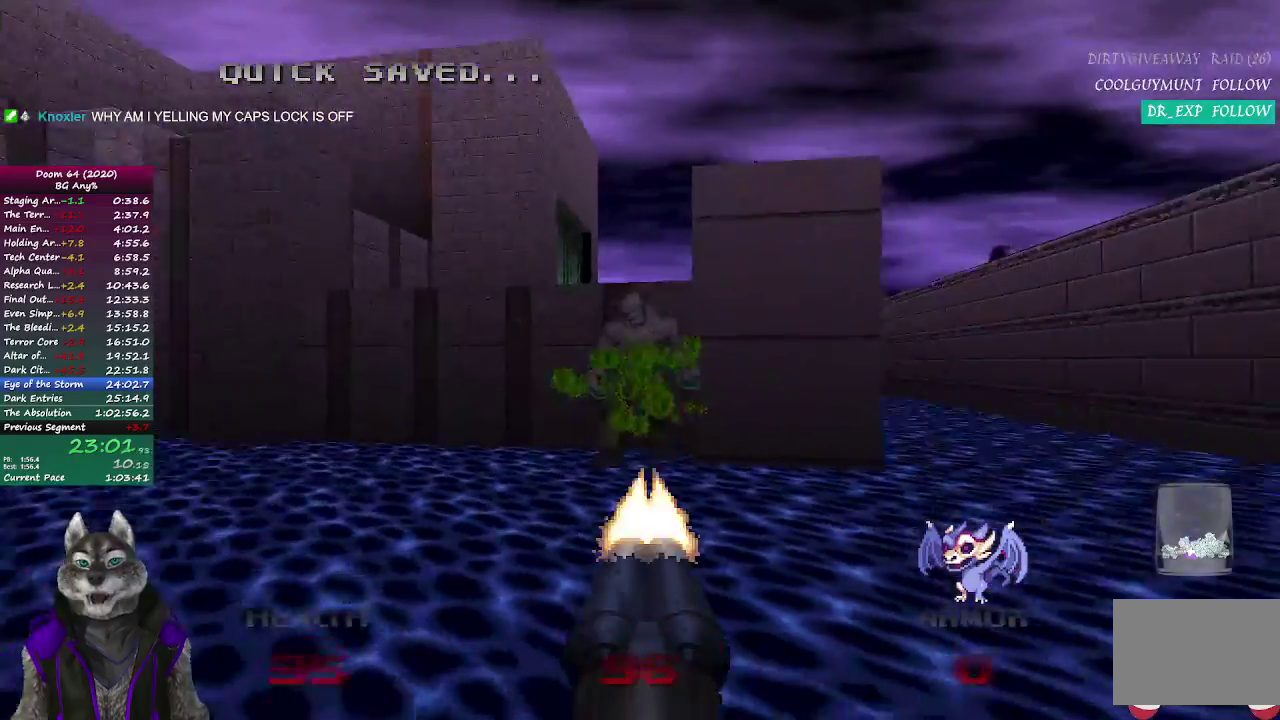
{"buttons": [], "left_stick": "left", "right_stick": "left", "events": [[83, "right_stick", "center"], [150, "R2", "up"], [167, "right_stick", "left"], [450, "left_stick", "left"]]}
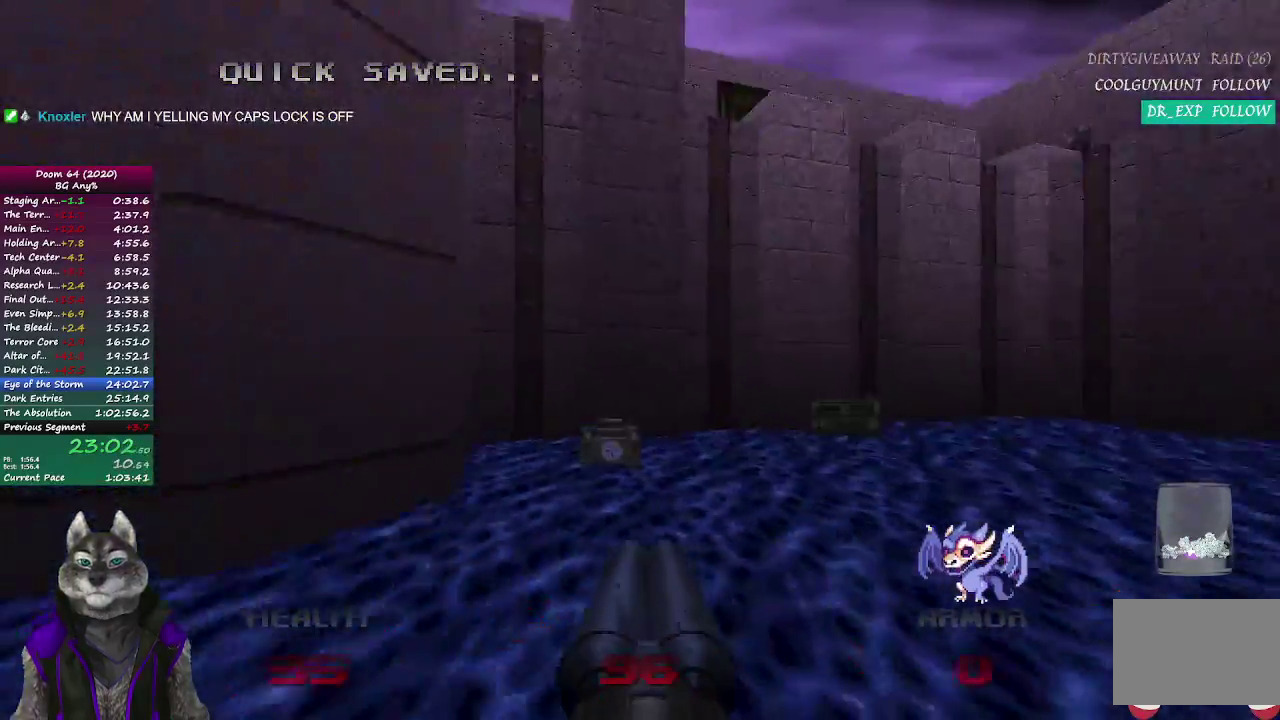
{"buttons": [], "left_stick": "left", "right_stick": "left", "events": [[83, "left_stick", "up-left"], [83, "right_stick", "center"], [300, "left_stick", "down-right"], [367, "left_stick", "up-left"], [467, "left_stick", "left"], [483, "right_stick", "left"]]}
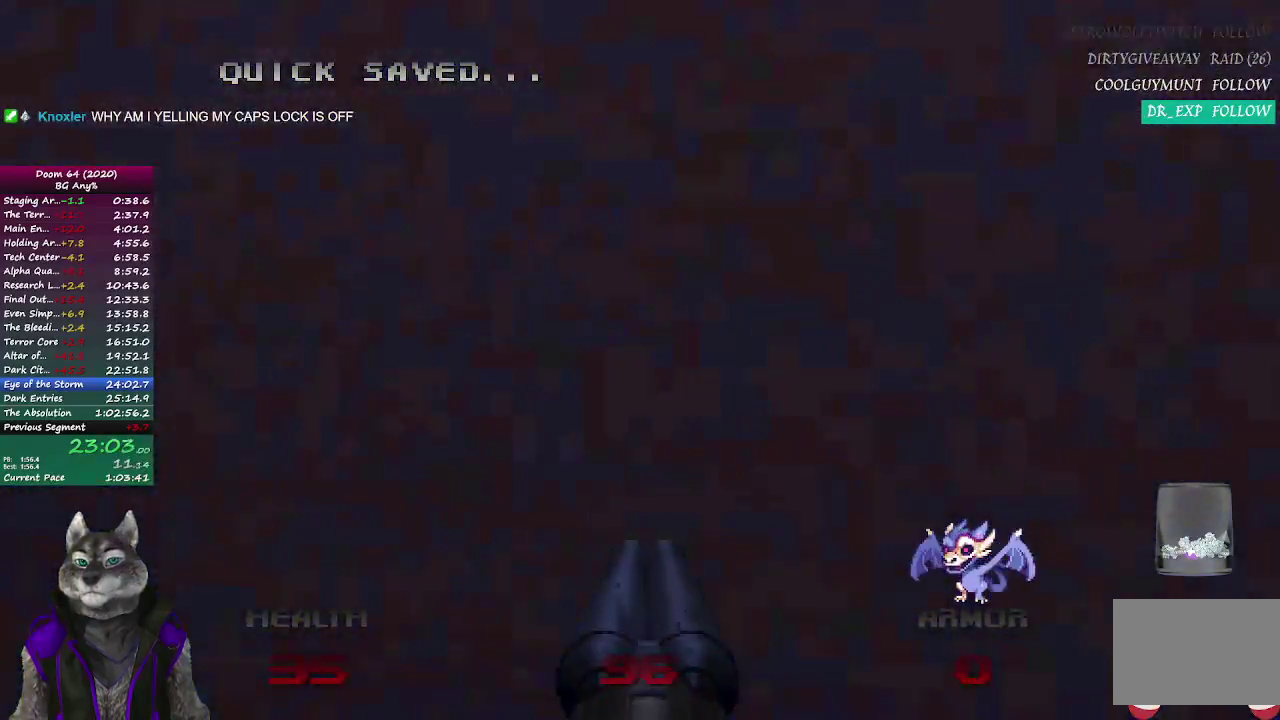
{"buttons": [], "left_stick": "up-left", "right_stick": "right", "events": [[133, "right_stick", "center"], [317, "left_stick", "up-left"], [433, "right_stick", "right"]]}
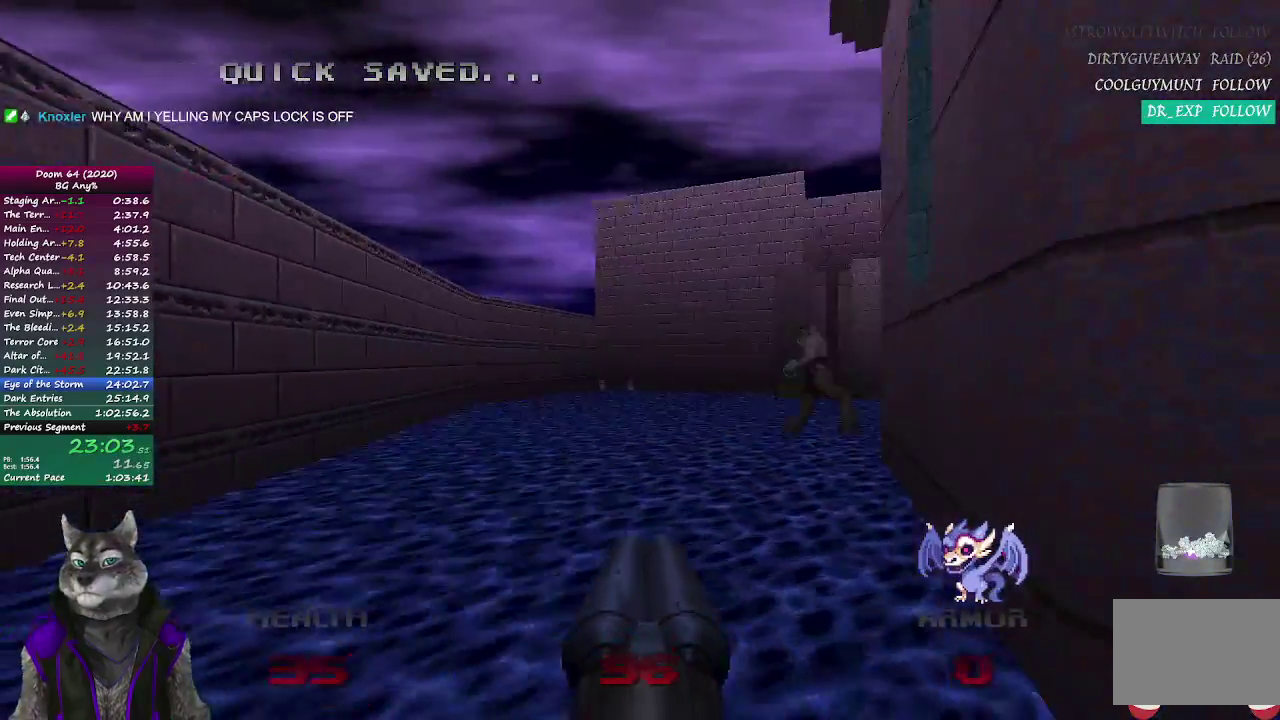
{"buttons": [], "left_stick": "up-left", "right_stick": "center", "events": [[33, "right_stick", "down-right"], [250, "right_stick", "center"]]}
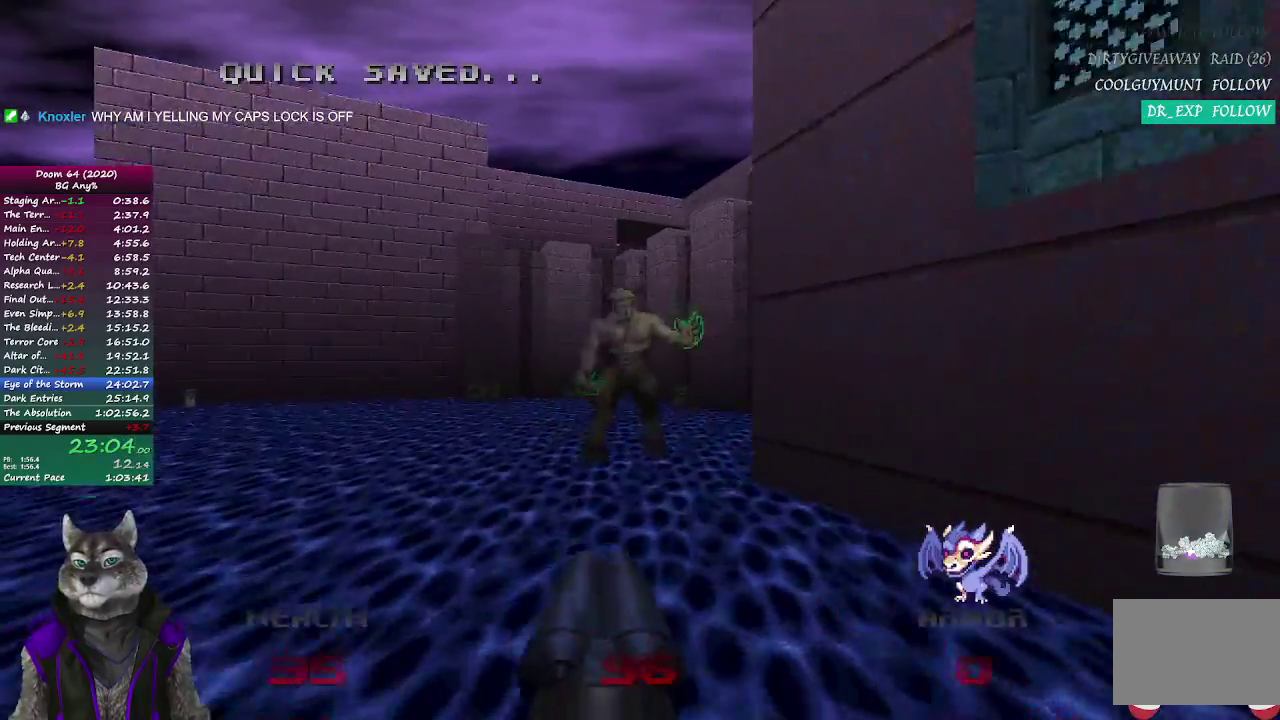
{"buttons": [], "left_stick": "left", "right_stick": "center", "events": [[17, "R2", "down"], [67, "right_stick", "right"], [217, "R2", "up"], [267, "right_stick", "center"], [350, "left_stick", "left"]]}
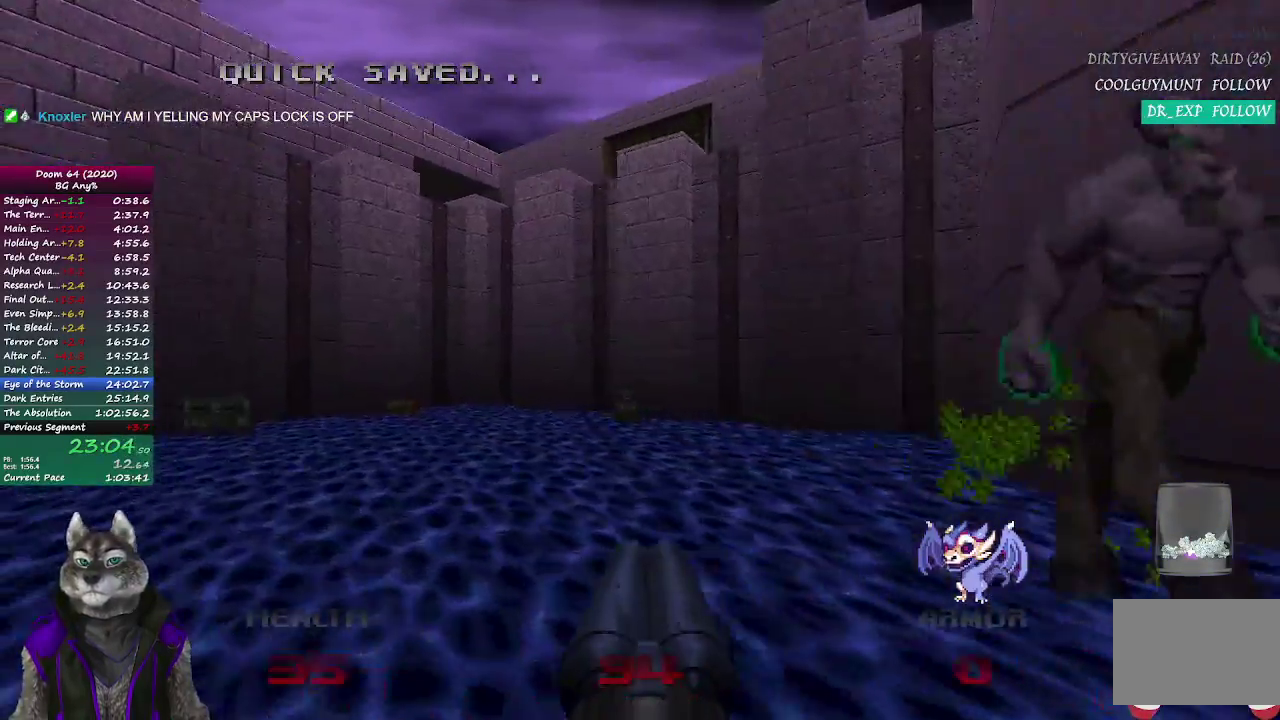
{"buttons": [], "left_stick": "left", "right_stick": "center", "events": [[117, "DPAD_RIGHT", "down"], [200, "DPAD_RIGHT", "up"], [283, "DPAD_RIGHT", "down"], [333, "DPAD_RIGHT", "up"], [433, "DPAD_RIGHT", "down"], [483, "DPAD_RIGHT", "up"]]}
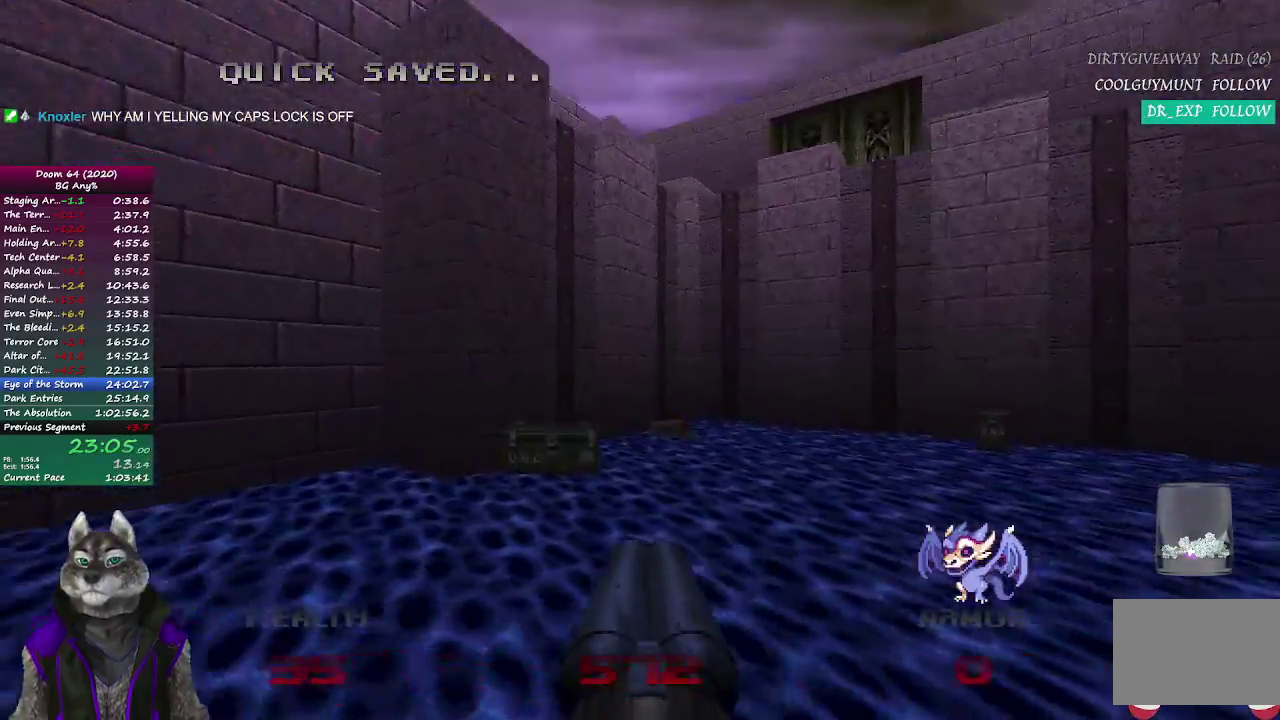
{"buttons": [], "left_stick": "up-left", "right_stick": "right", "events": [[50, "DPAD_RIGHT", "down"], [133, "DPAD_RIGHT", "up"], [200, "right_stick", "right"], [400, "left_stick", "up-left"]]}
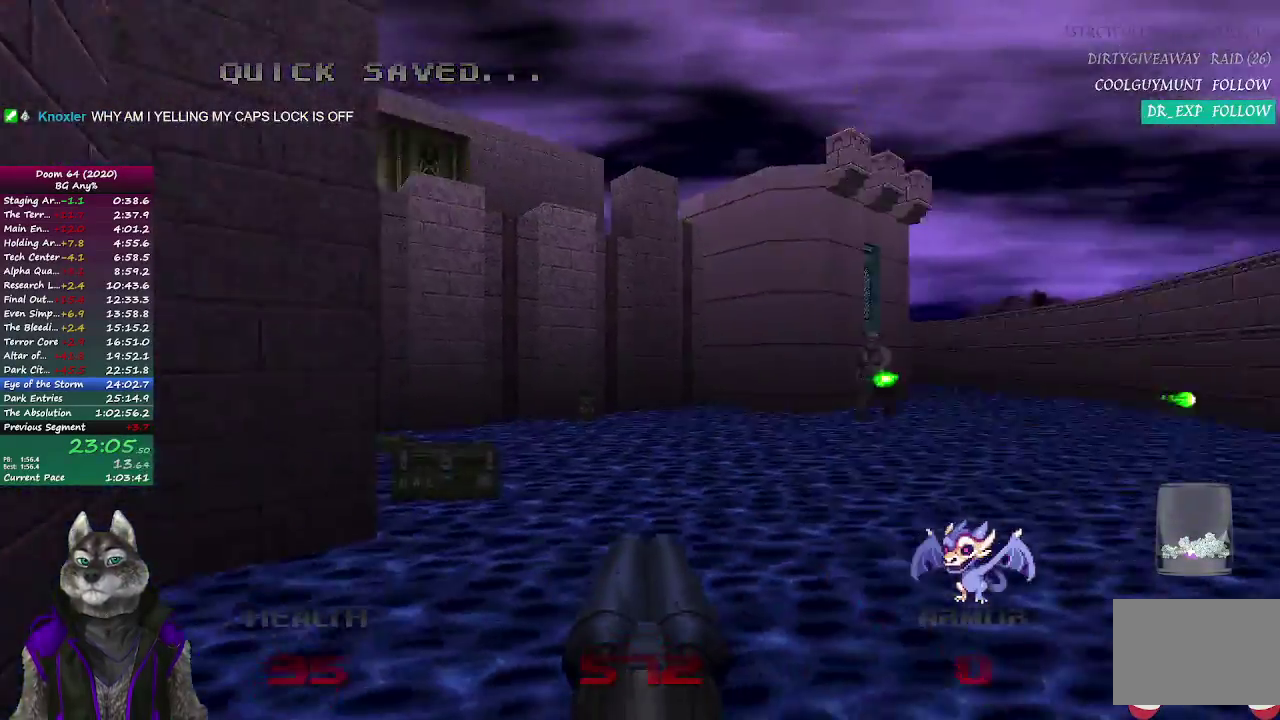
{"buttons": [], "left_stick": "down-right", "right_stick": "center", "events": [[50, "left_stick", "up"], [117, "right_stick", "center"], [233, "left_stick", "down-right"]]}
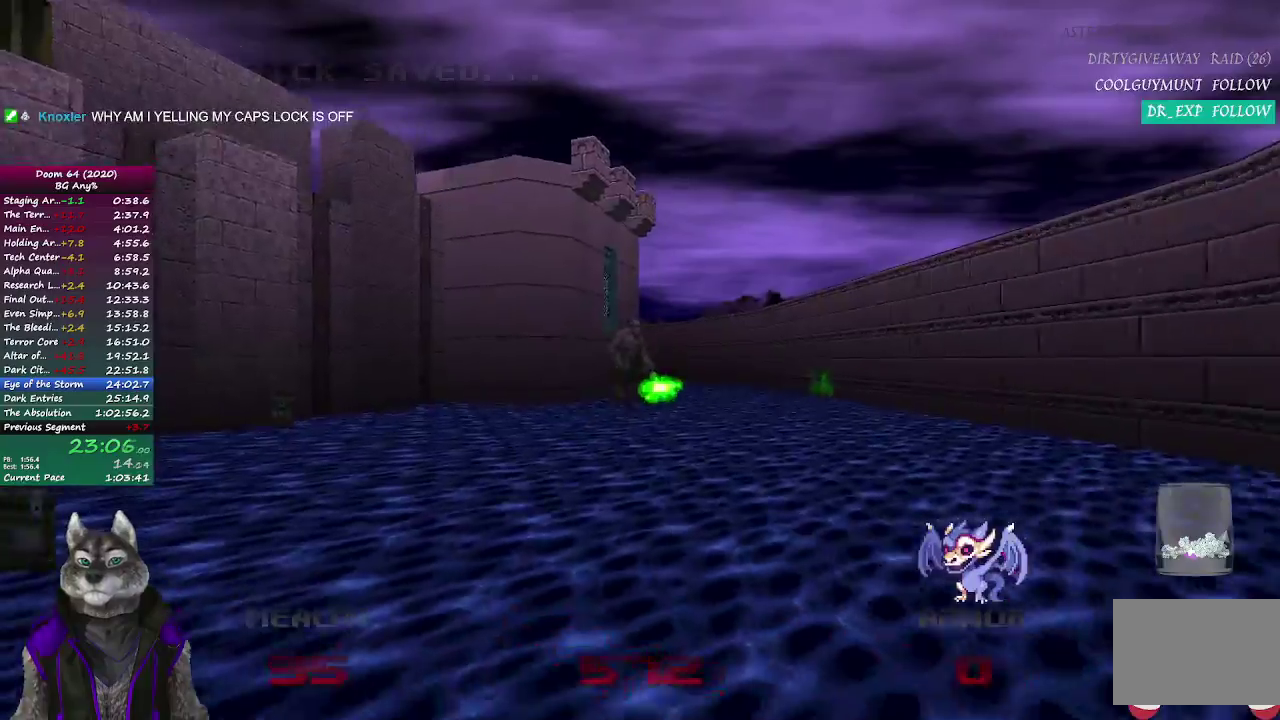
{"buttons": [], "left_stick": "up", "right_stick": "center", "events": [[217, "left_stick", "right"], [317, "left_stick", "down-left"], [417, "left_stick", "up"]]}